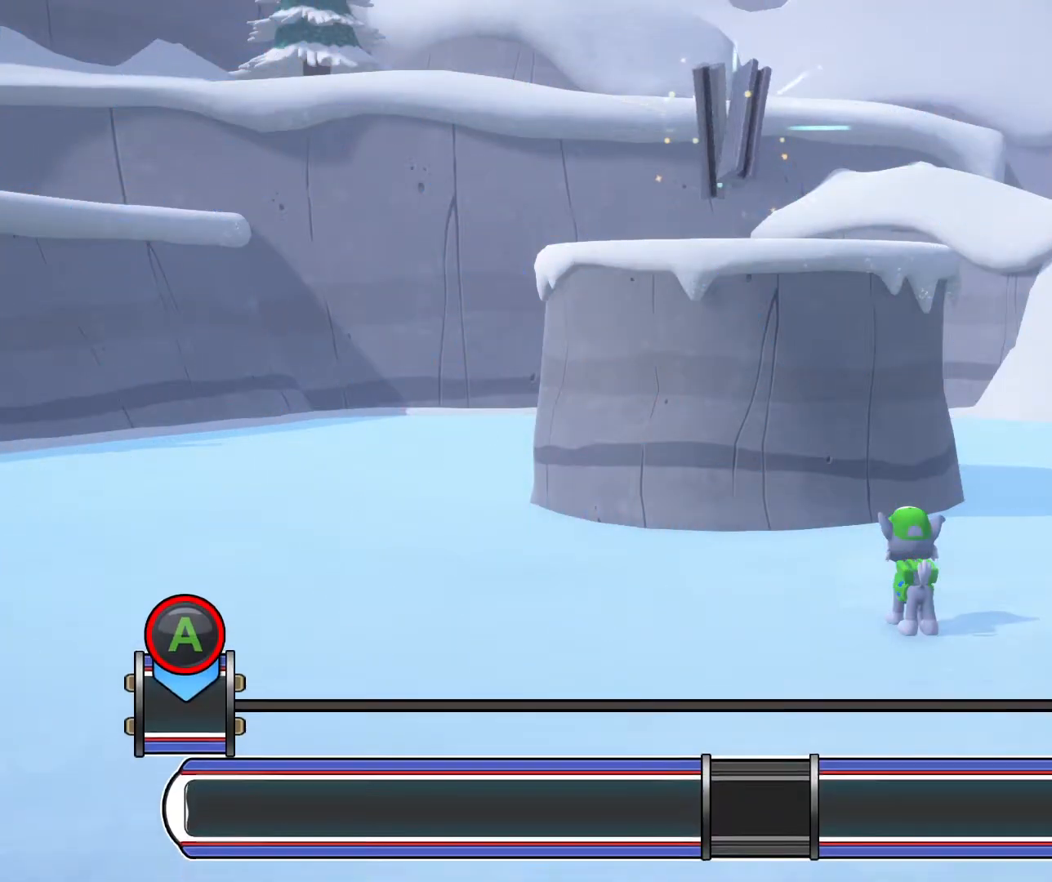
Gameplay with a controller (Xbox layout); each line is a JSON object with the inputs held at the frame after it. "events" lists button and stick changes between this image and that frame as [ms after this image, input, new state], when the widget could be followed in between. Not read: L2 L3 R2 R3 right_stick.
{"buttons": [], "left_stick": "center", "events": [[183, "A", "up"]]}
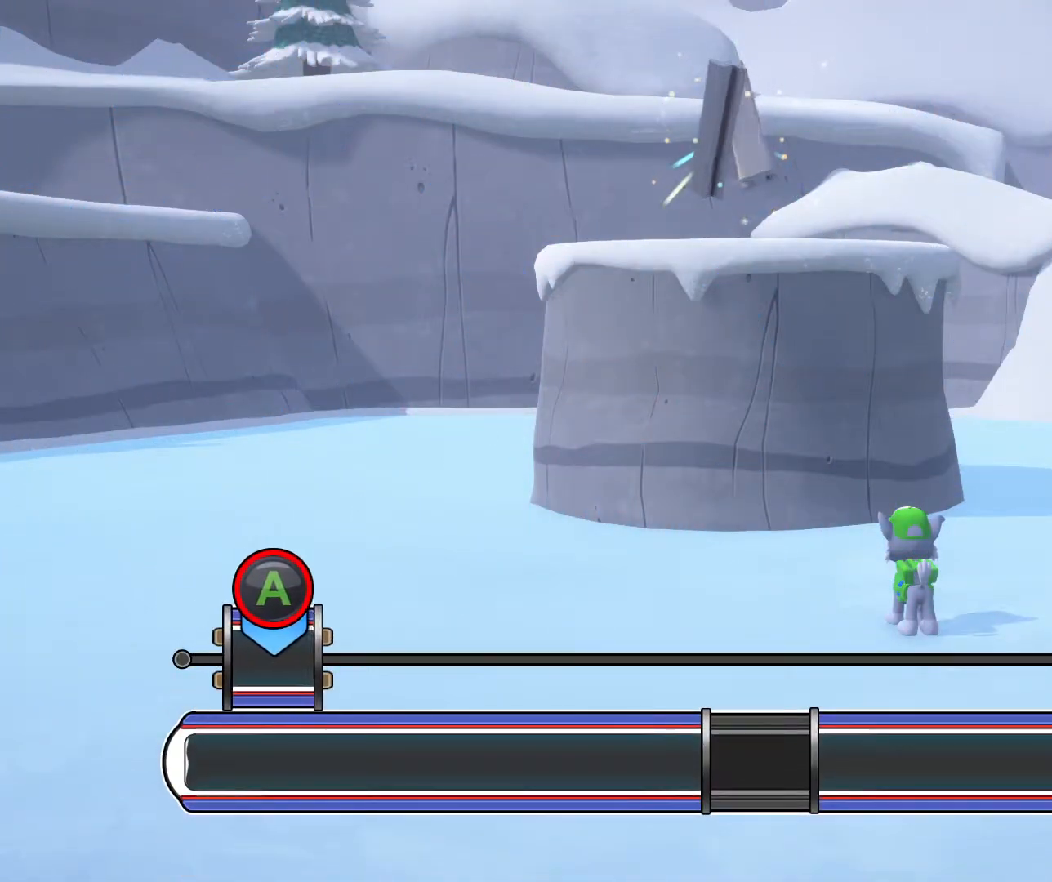
{"buttons": [], "left_stick": "center", "events": [[150, "A", "down"], [433, "A", "up"]]}
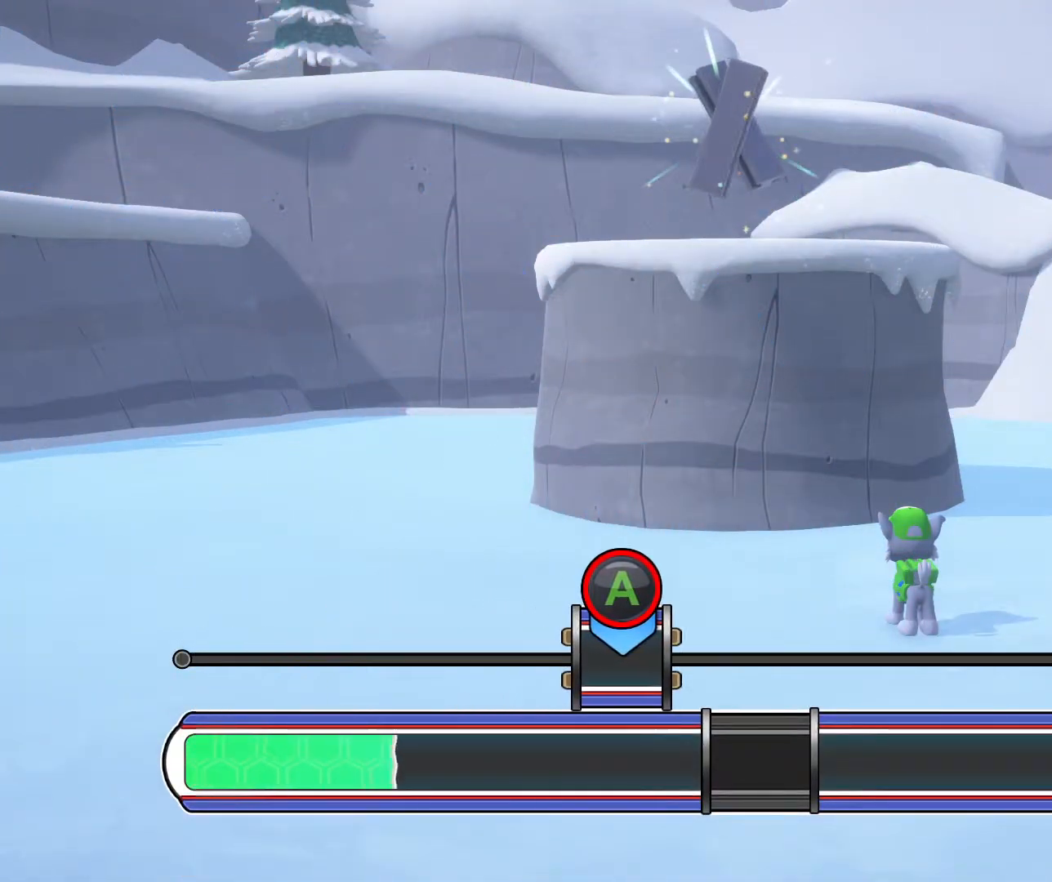
{"buttons": ["A"], "left_stick": "center", "events": [[383, "A", "down"]]}
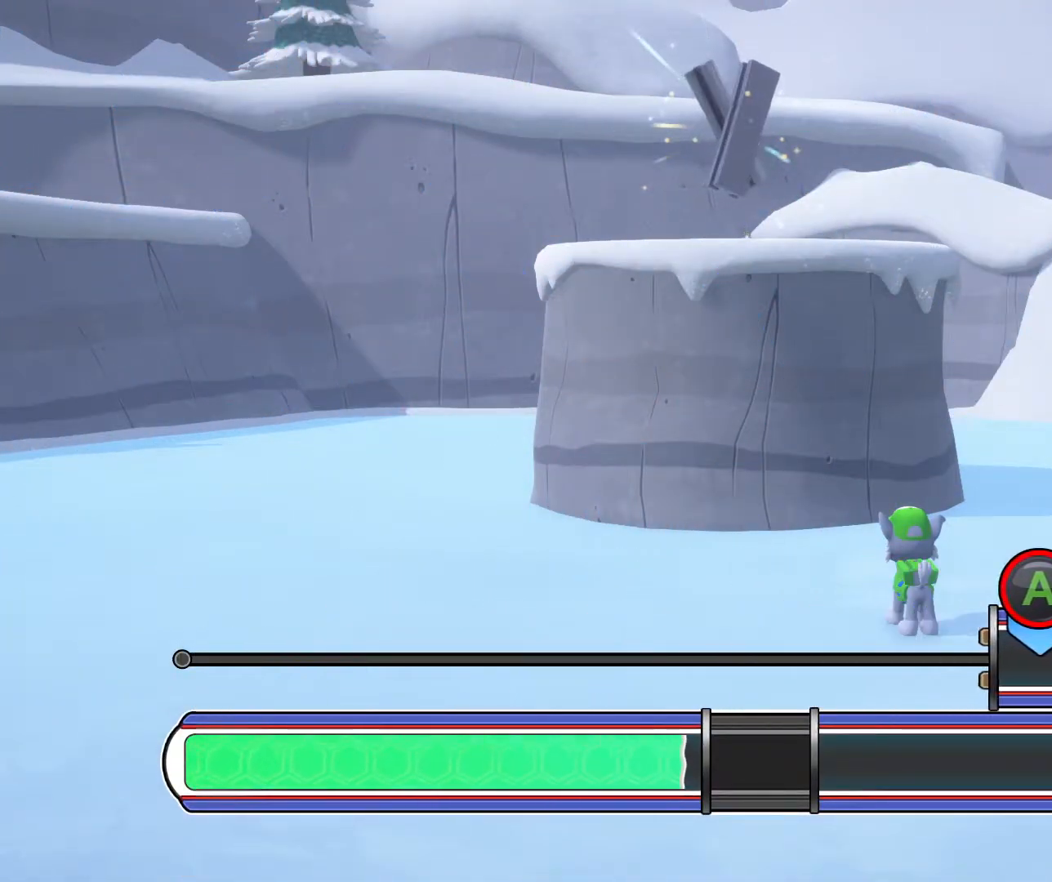
{"buttons": [], "left_stick": "center", "events": [[183, "A", "up"]]}
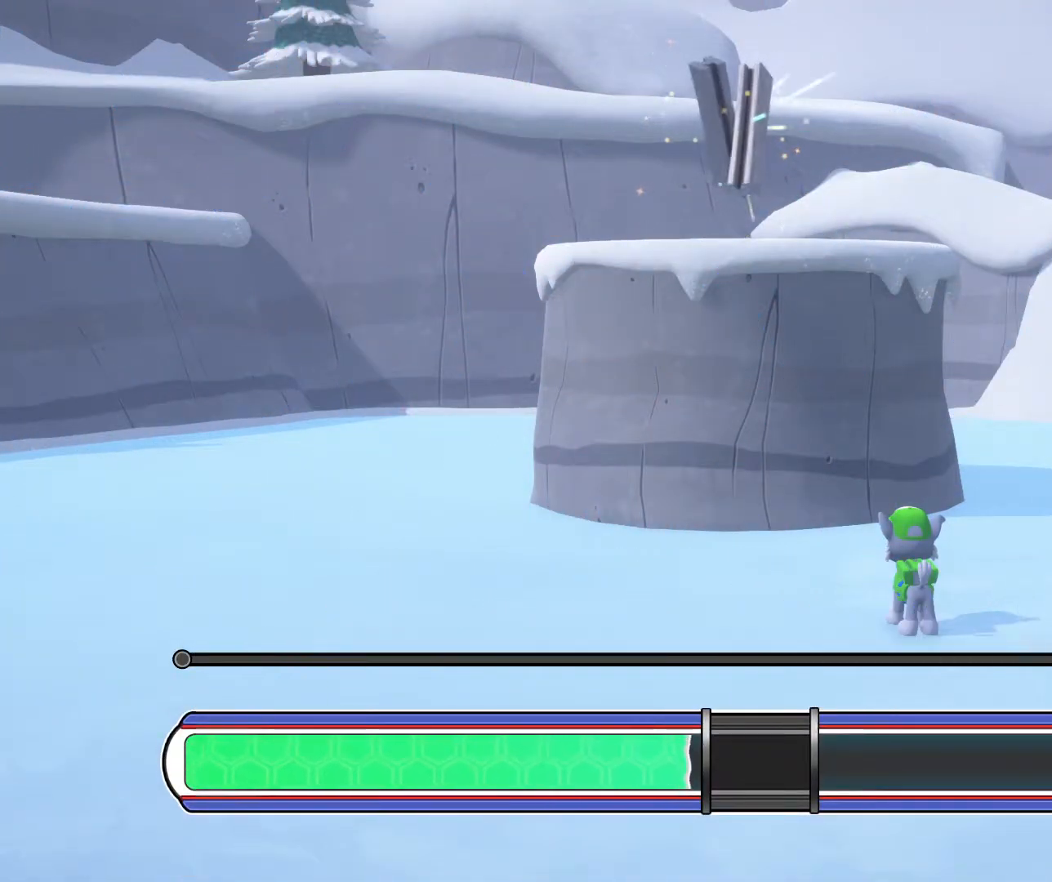
{"buttons": [], "left_stick": "center", "events": [[150, "A", "down"], [433, "A", "up"]]}
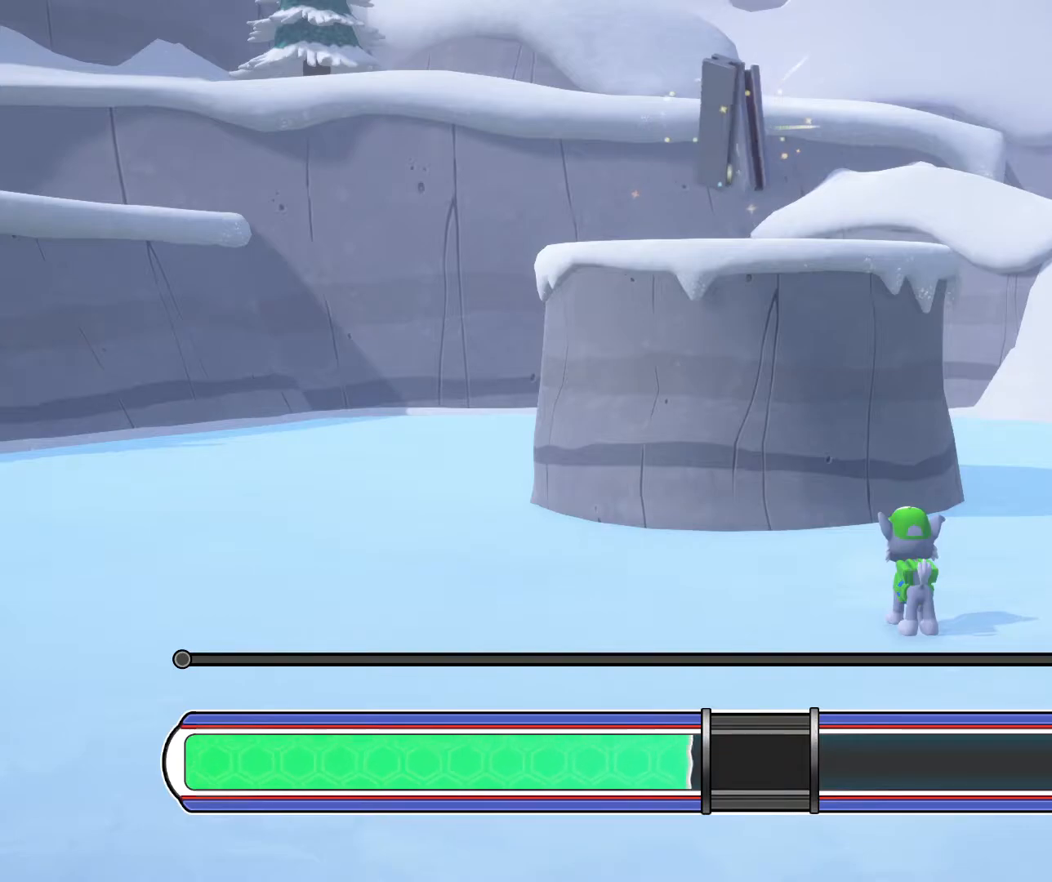
{"buttons": ["A"], "left_stick": "center", "events": [[400, "A", "down"]]}
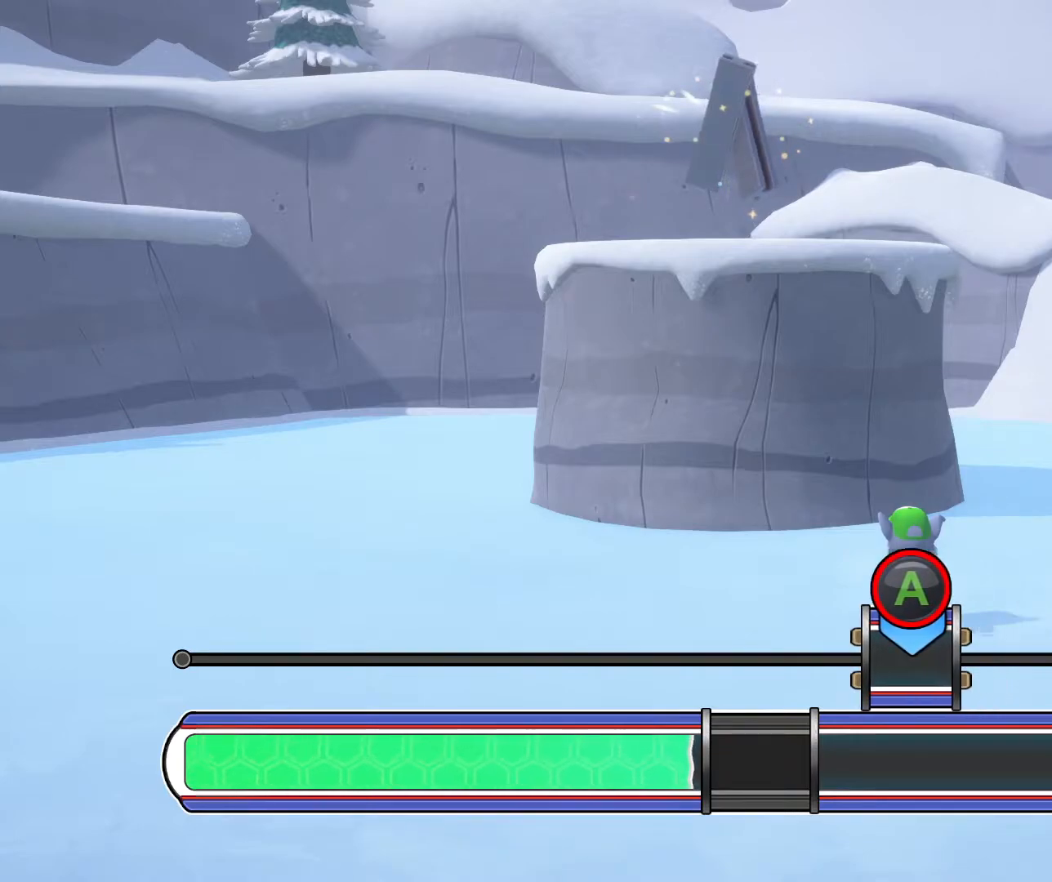
{"buttons": [], "left_stick": "center", "events": [[183, "A", "up"]]}
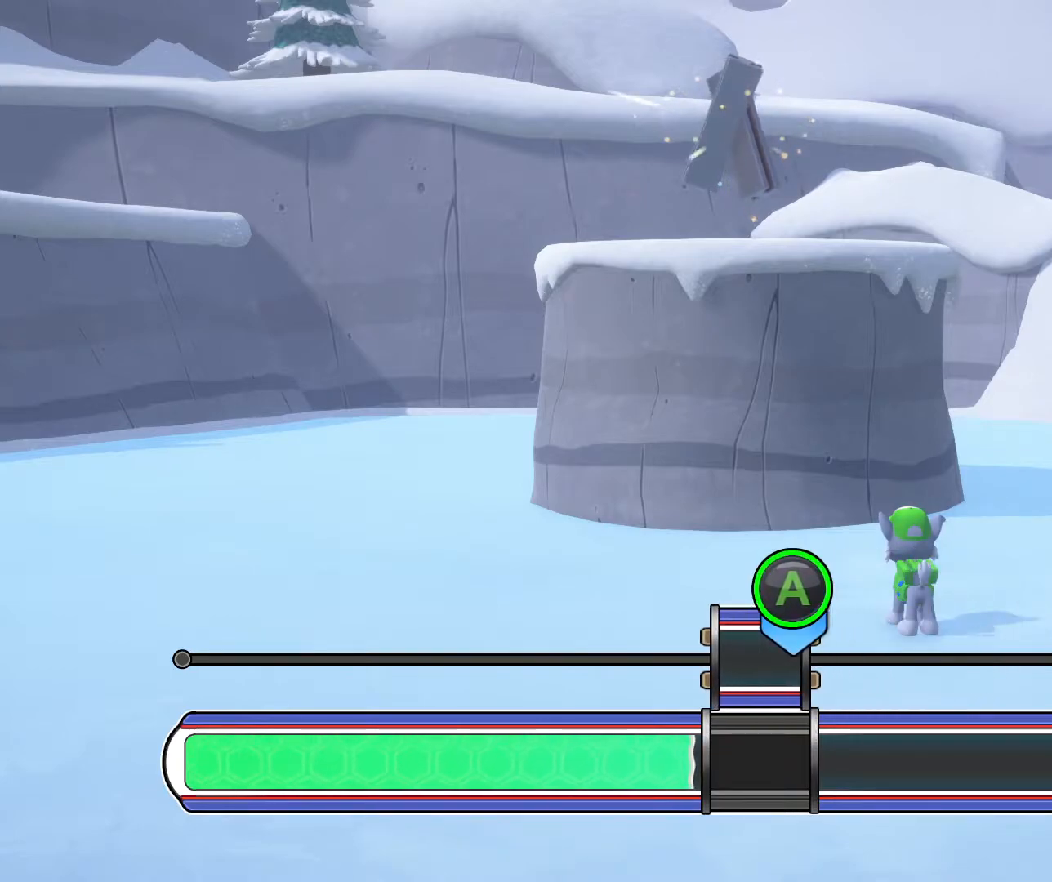
{"buttons": [], "left_stick": "center", "events": [[150, "A", "down"], [450, "A", "up"]]}
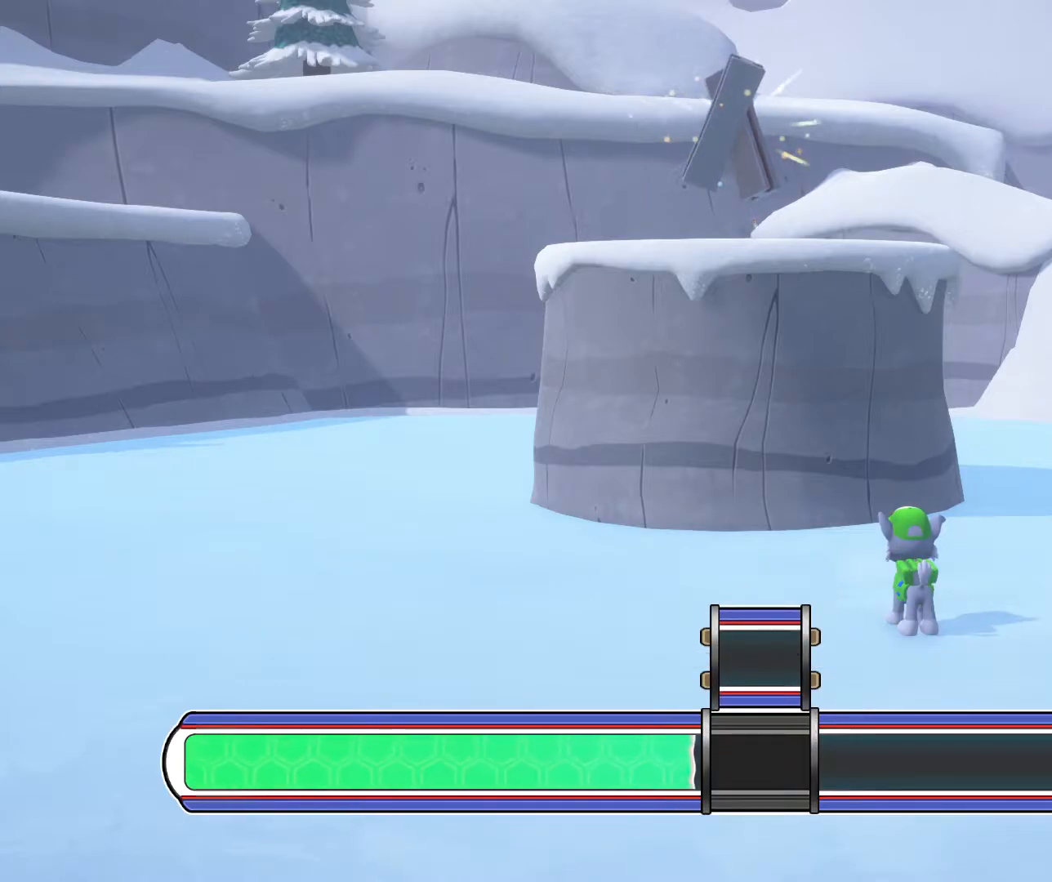
{"buttons": ["A"], "left_stick": "center", "events": [[400, "A", "down"]]}
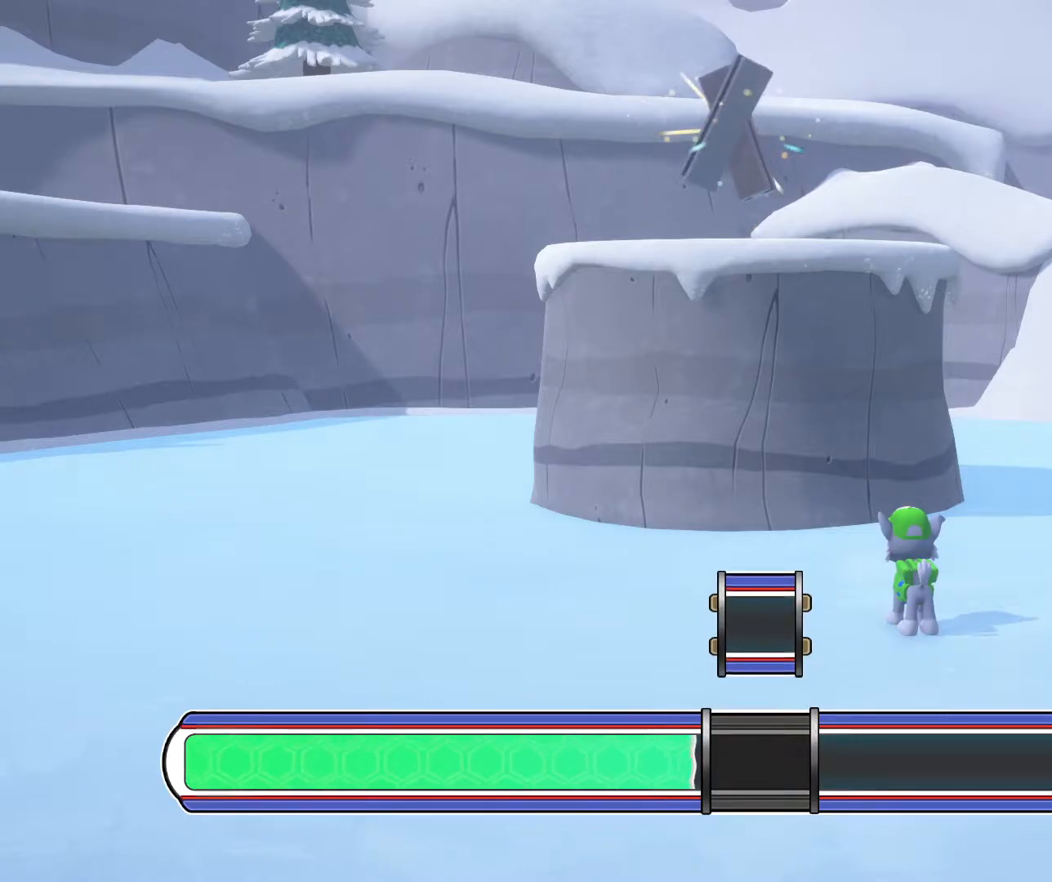
{"buttons": [], "left_stick": "center", "events": [[183, "A", "up"]]}
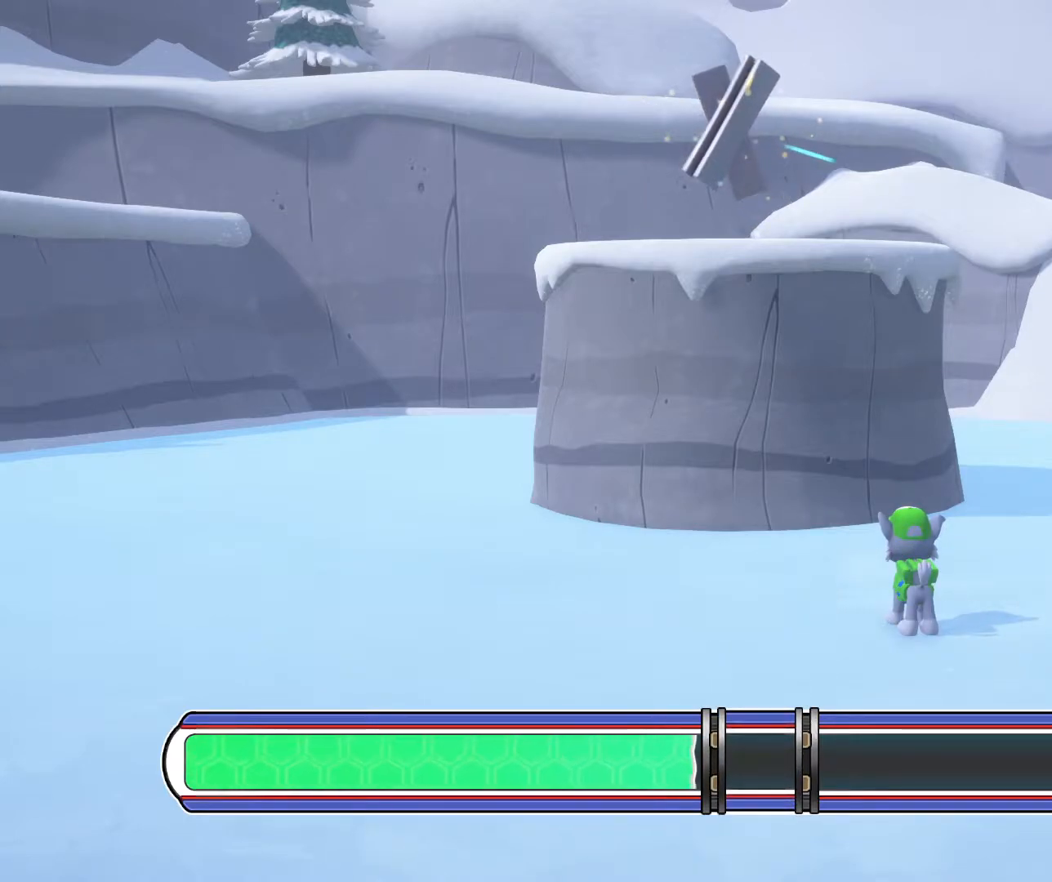
{"buttons": [], "left_stick": "center", "events": [[150, "A", "down"], [450, "A", "up"]]}
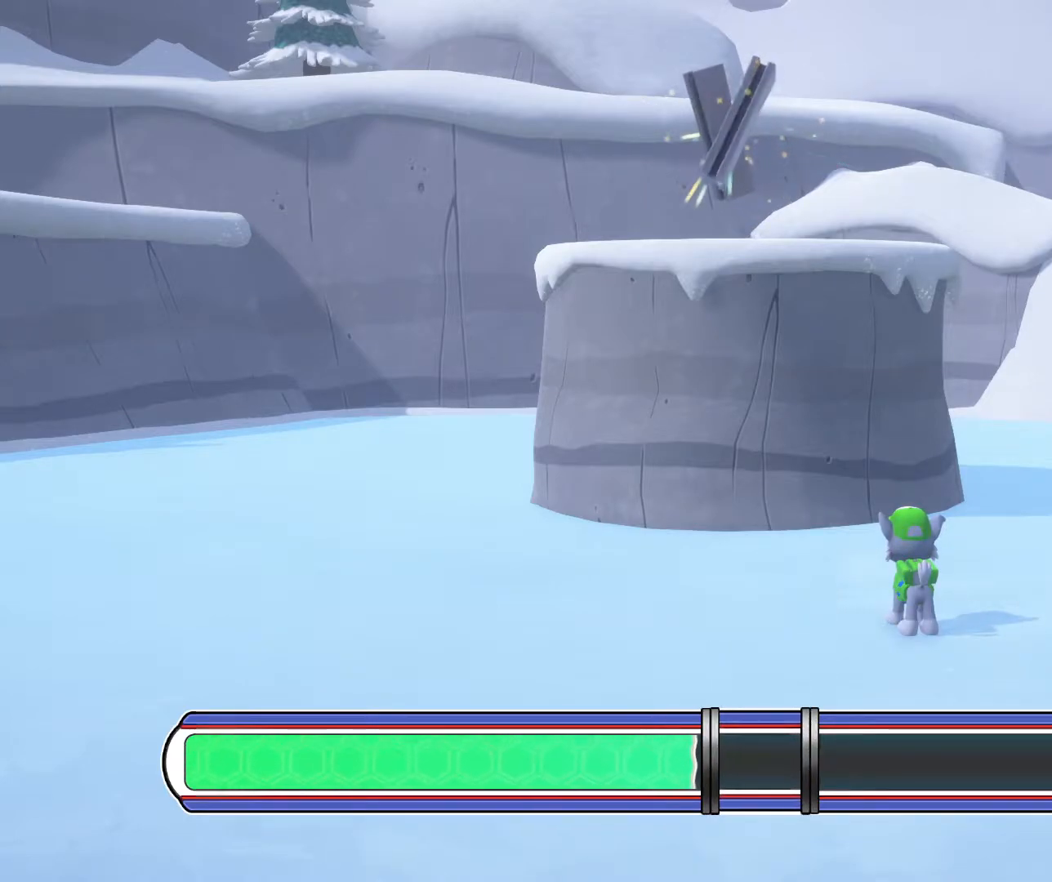
{"buttons": ["A"], "left_stick": "center", "events": [[383, "A", "down"]]}
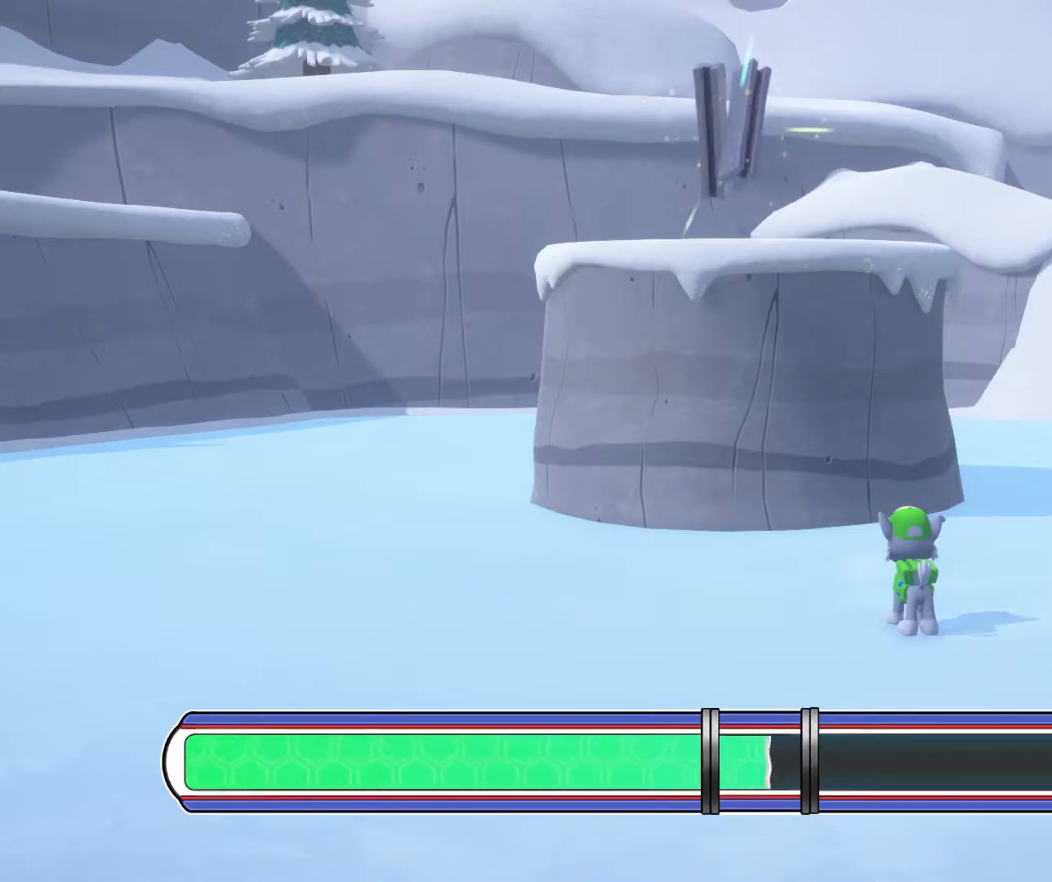
{"buttons": [], "left_stick": "center", "events": [[183, "A", "up"]]}
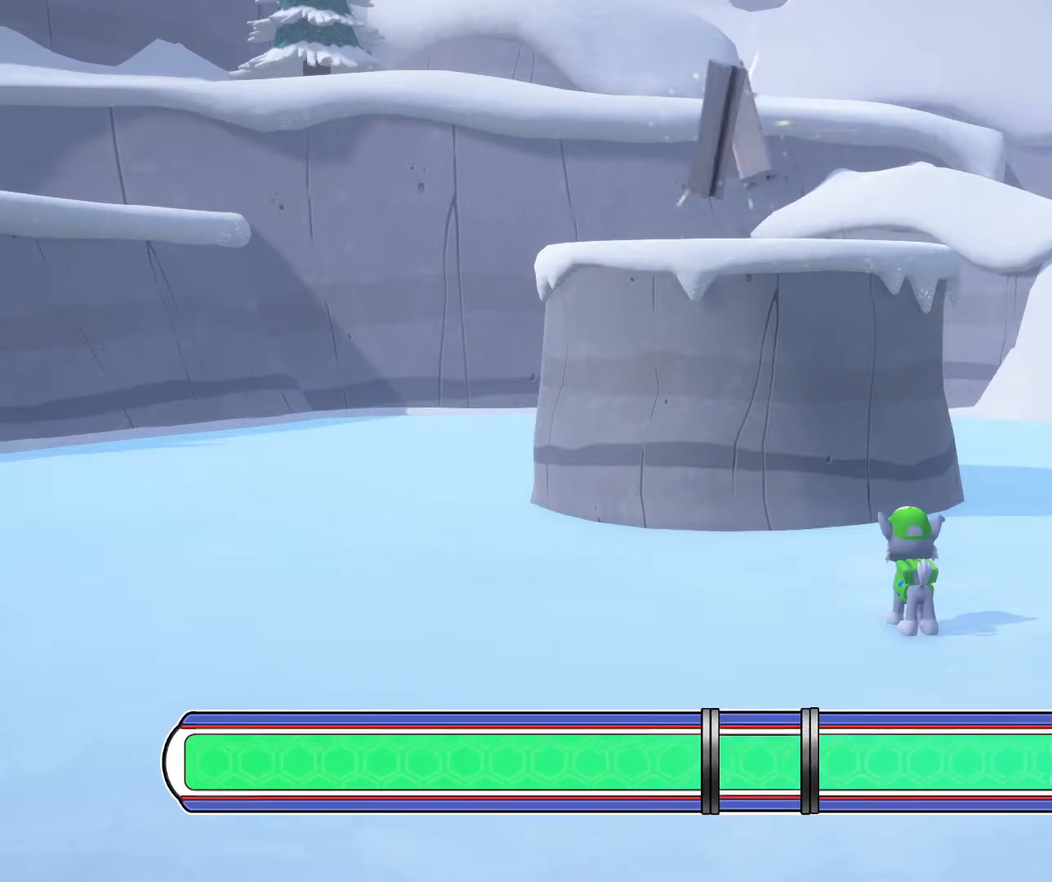
{"buttons": [], "left_stick": "center", "events": [[150, "A", "down"], [433, "A", "up"]]}
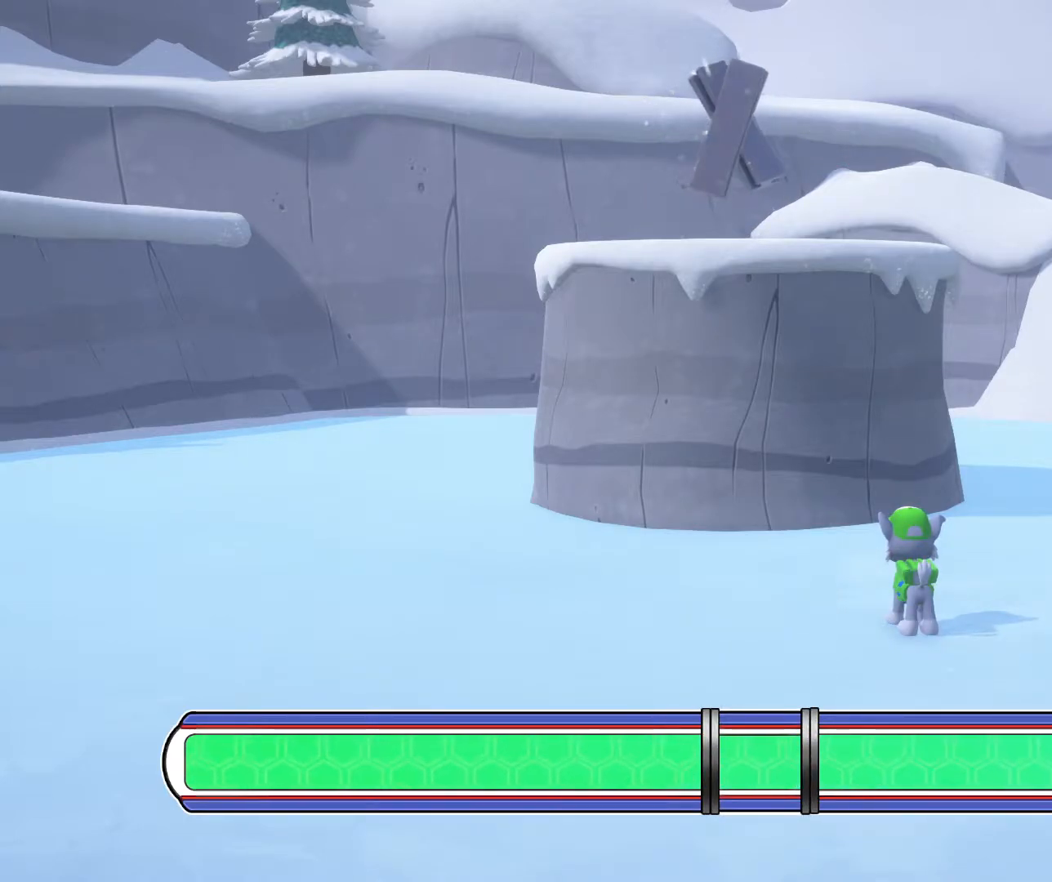
{"buttons": ["A"], "left_stick": "center", "events": [[400, "A", "down"]]}
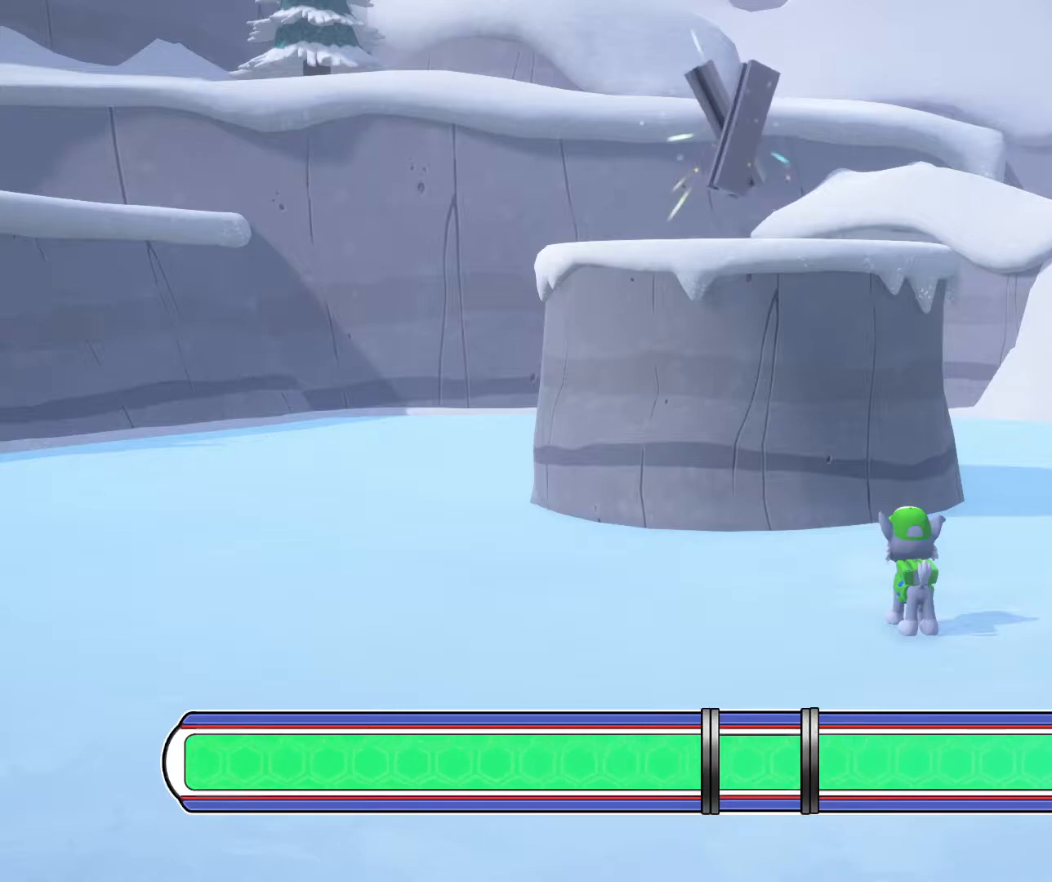
{"buttons": [], "left_stick": "center", "events": [[183, "A", "up"]]}